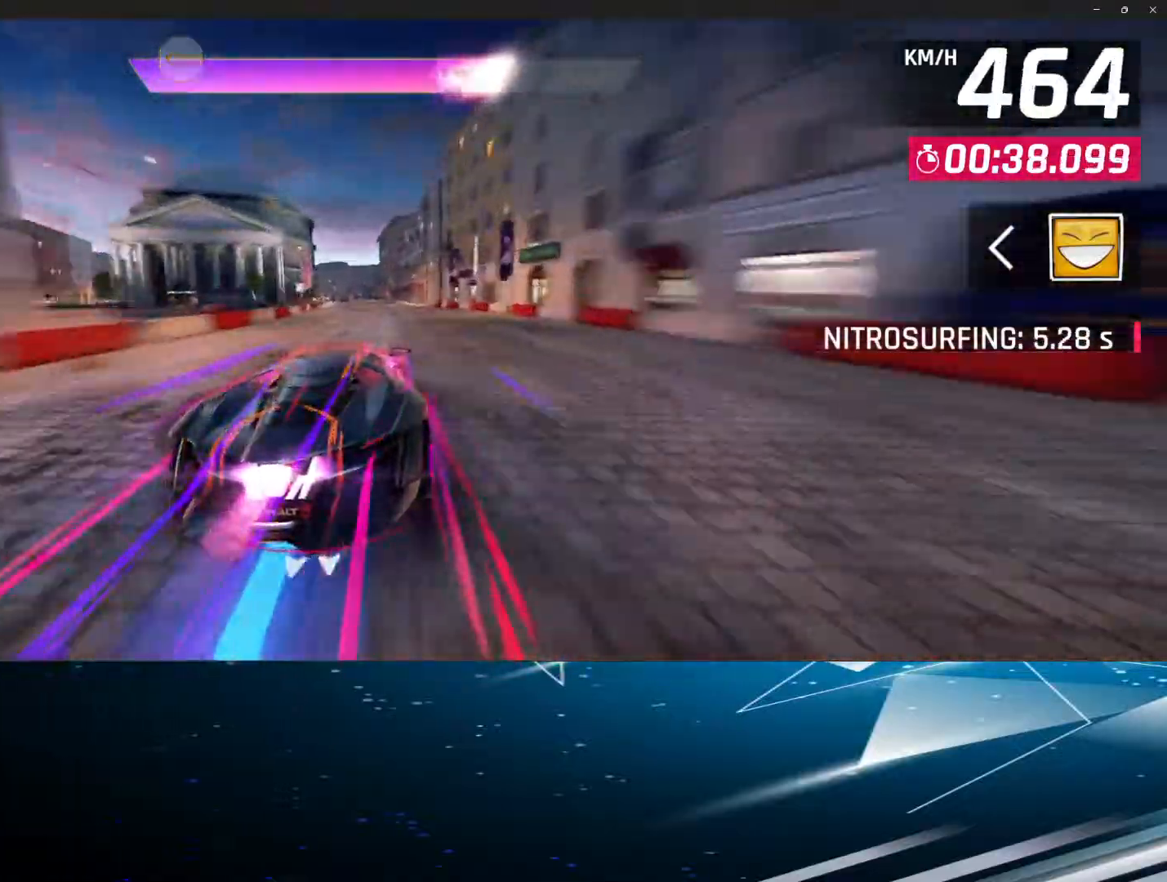
Gameplay with a controller (PlayStation layout); each line is a JSON object with the inputs held at the frame after it. "events" lists button and stick changes between this image and that frame as [ms after this image, input, new state], when the widget could be followed in between. Not read: right_stick.
{"buttons": [], "left_stick": "center", "events": [[67, "R1", "down"], [150, "R1", "up"], [217, "R1", "down"], [317, "R1", "up"], [400, "R1", "down"], [467, "R1", "up"]]}
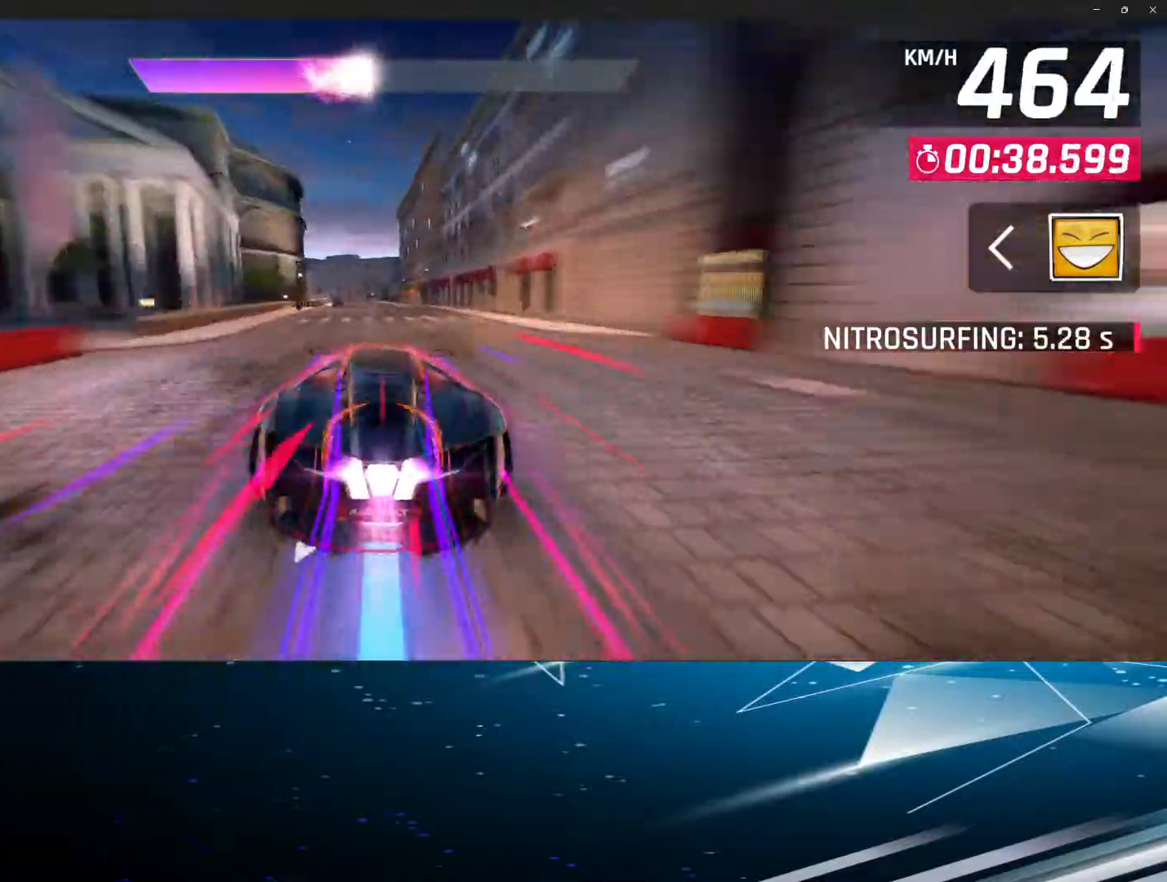
{"buttons": [], "left_stick": "center", "events": [[33, "R1", "down"], [133, "R1", "up"], [217, "R1", "down"], [300, "R1", "up"], [367, "R1", "down"], [467, "R1", "up"]]}
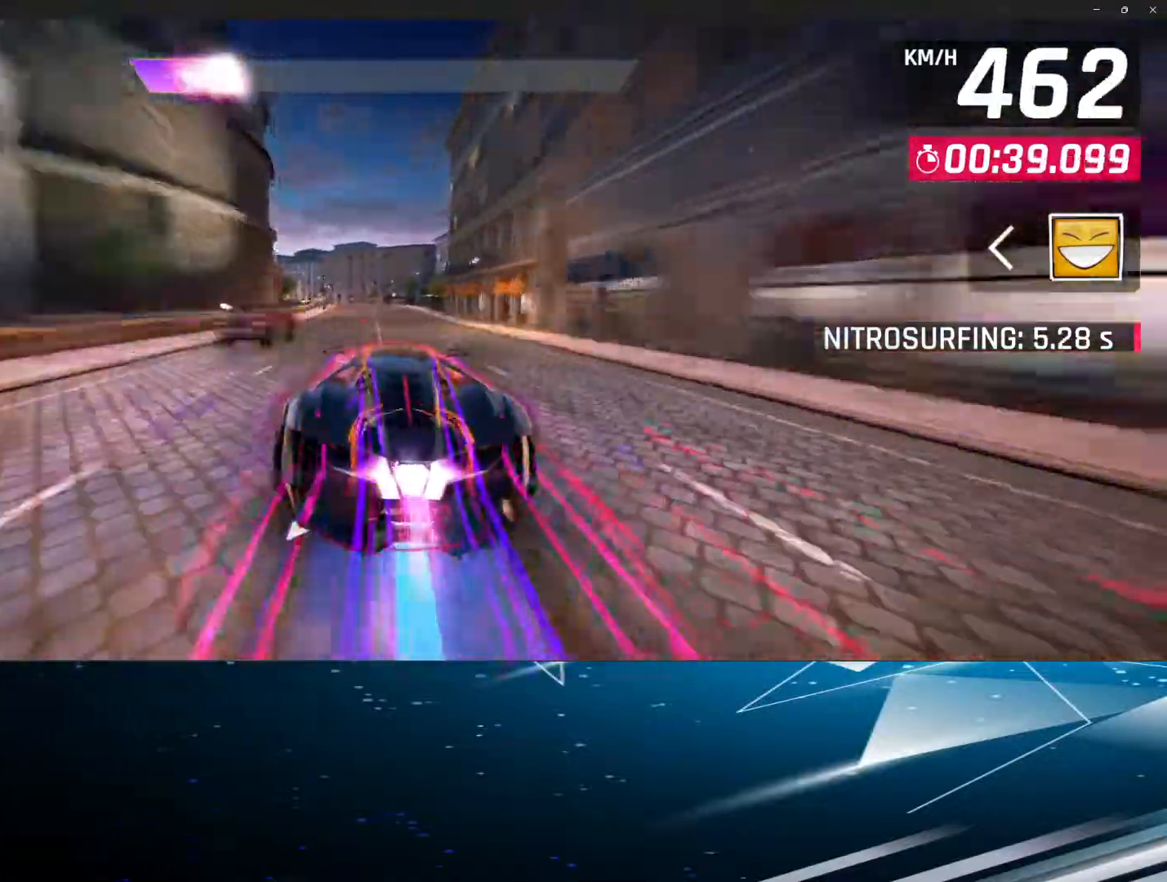
{"buttons": ["L1"], "left_stick": "left", "events": [[50, "R1", "down"], [150, "R1", "up"], [283, "L1", "down"], [350, "left_stick", "left"]]}
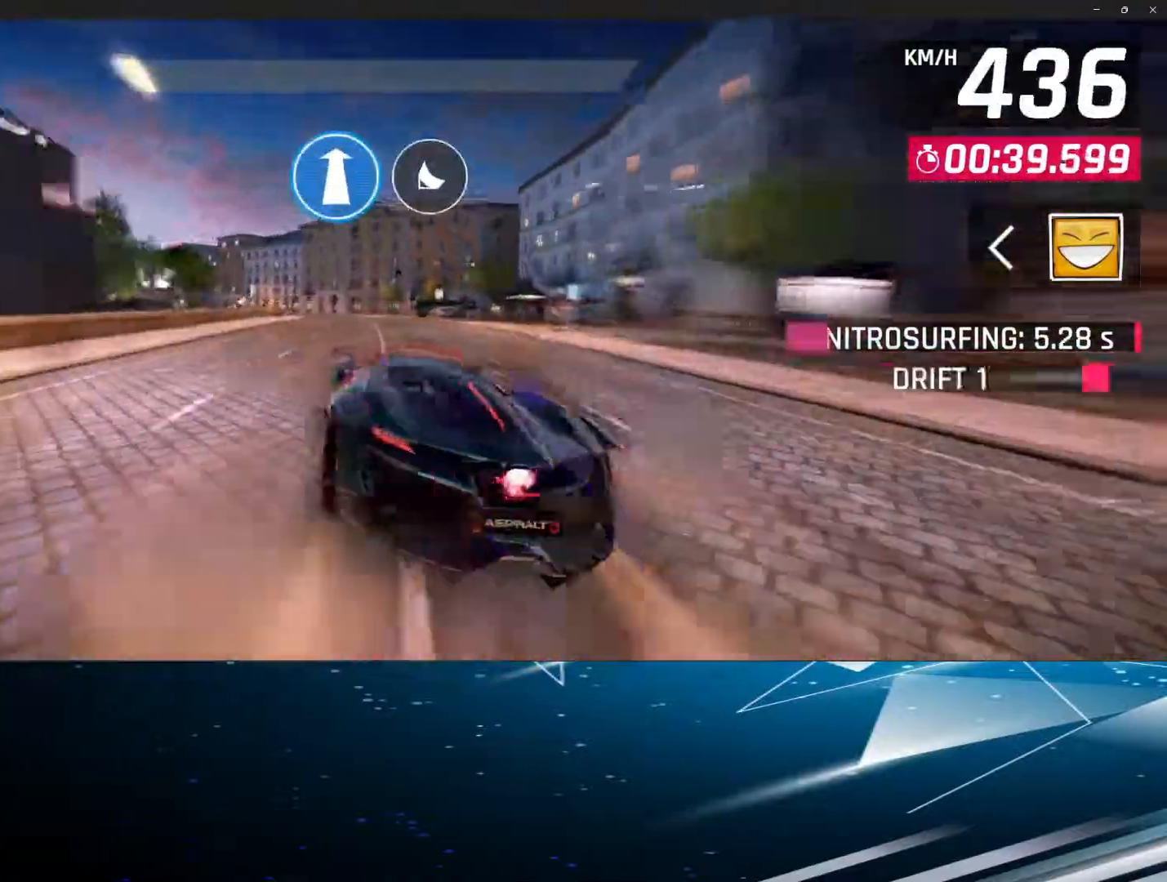
{"buttons": ["L1"], "left_stick": "left", "events": []}
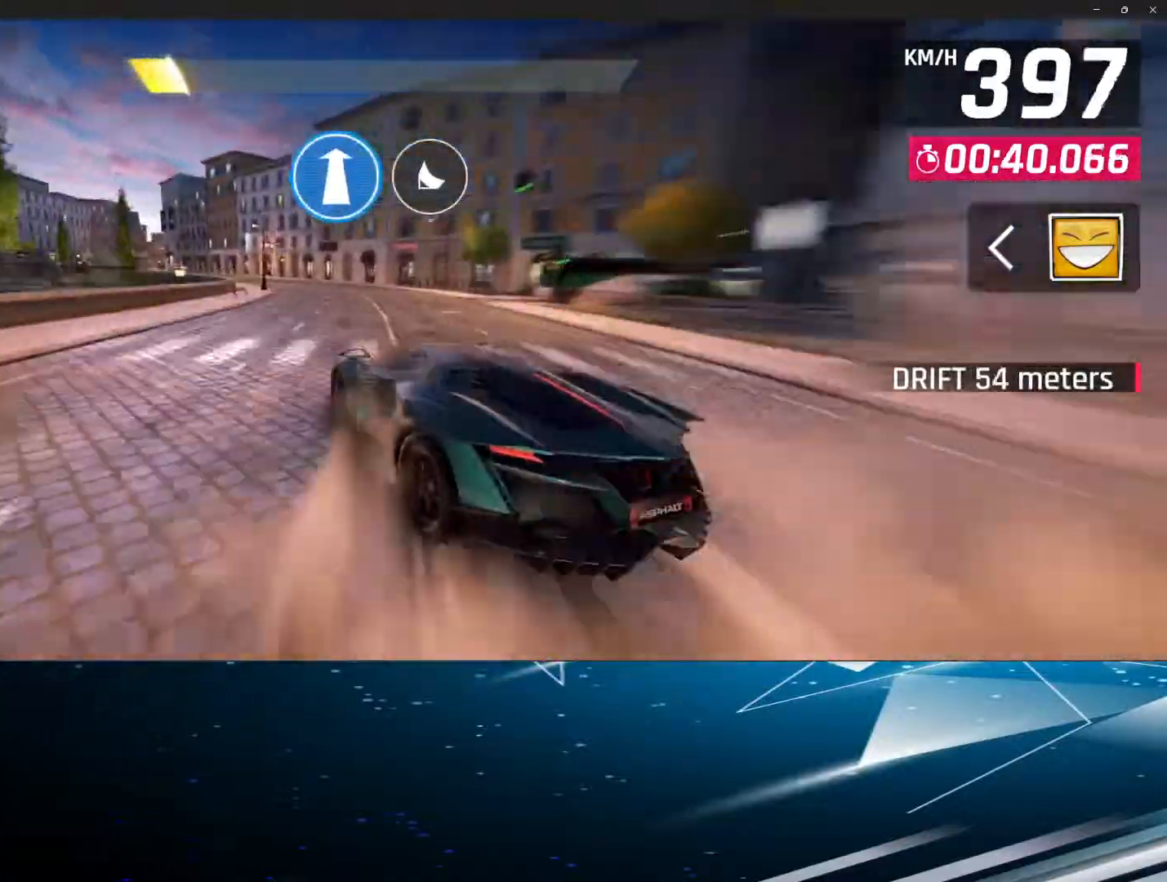
{"buttons": ["L1"], "left_stick": "left", "events": []}
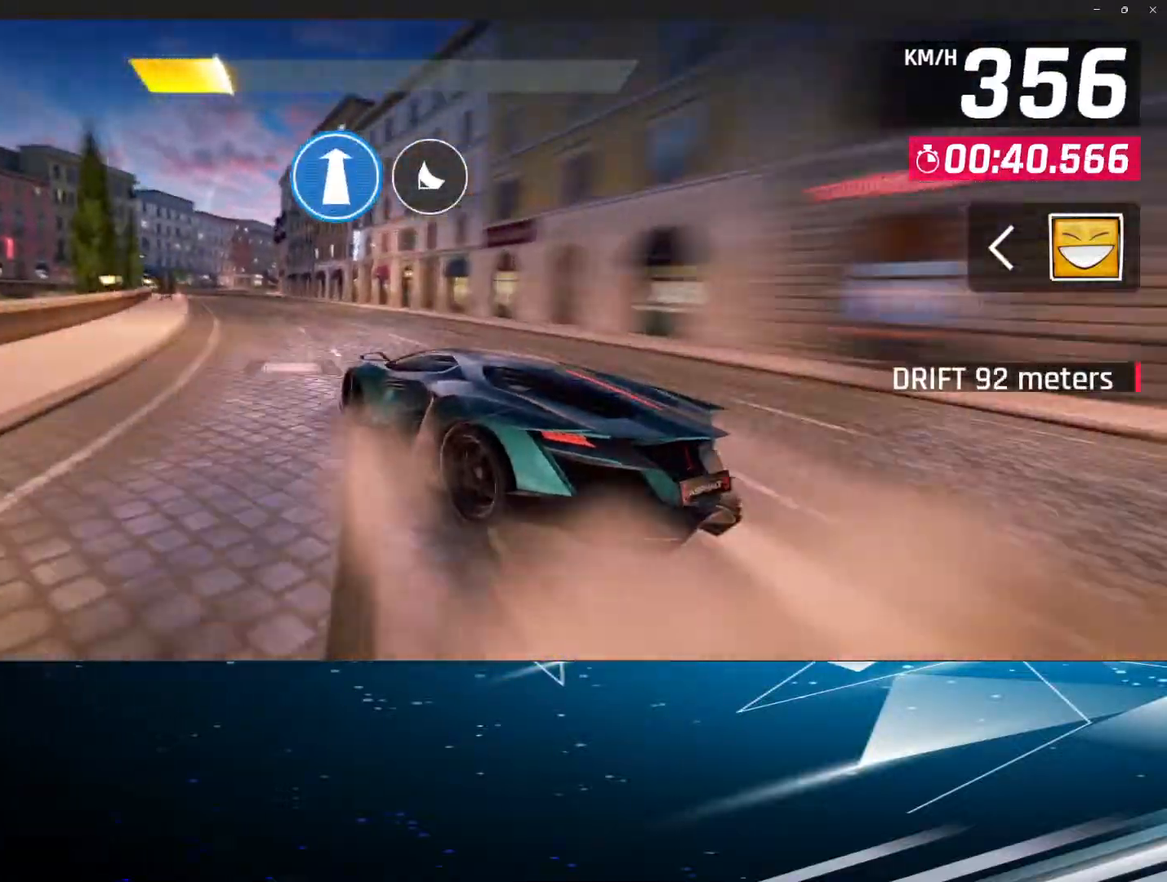
{"buttons": ["L1"], "left_stick": "left", "events": []}
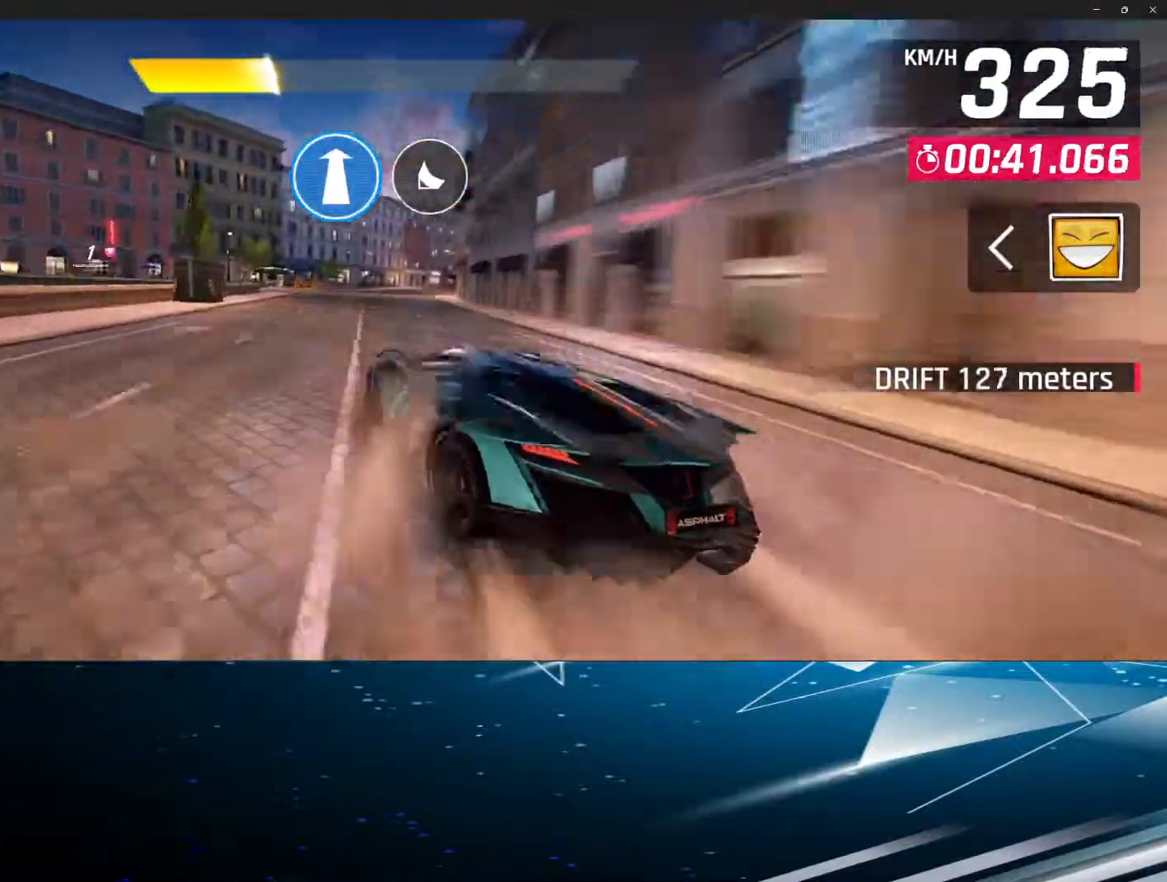
{"buttons": ["L1"], "left_stick": "up-left", "events": [[450, "left_stick", "up-left"]]}
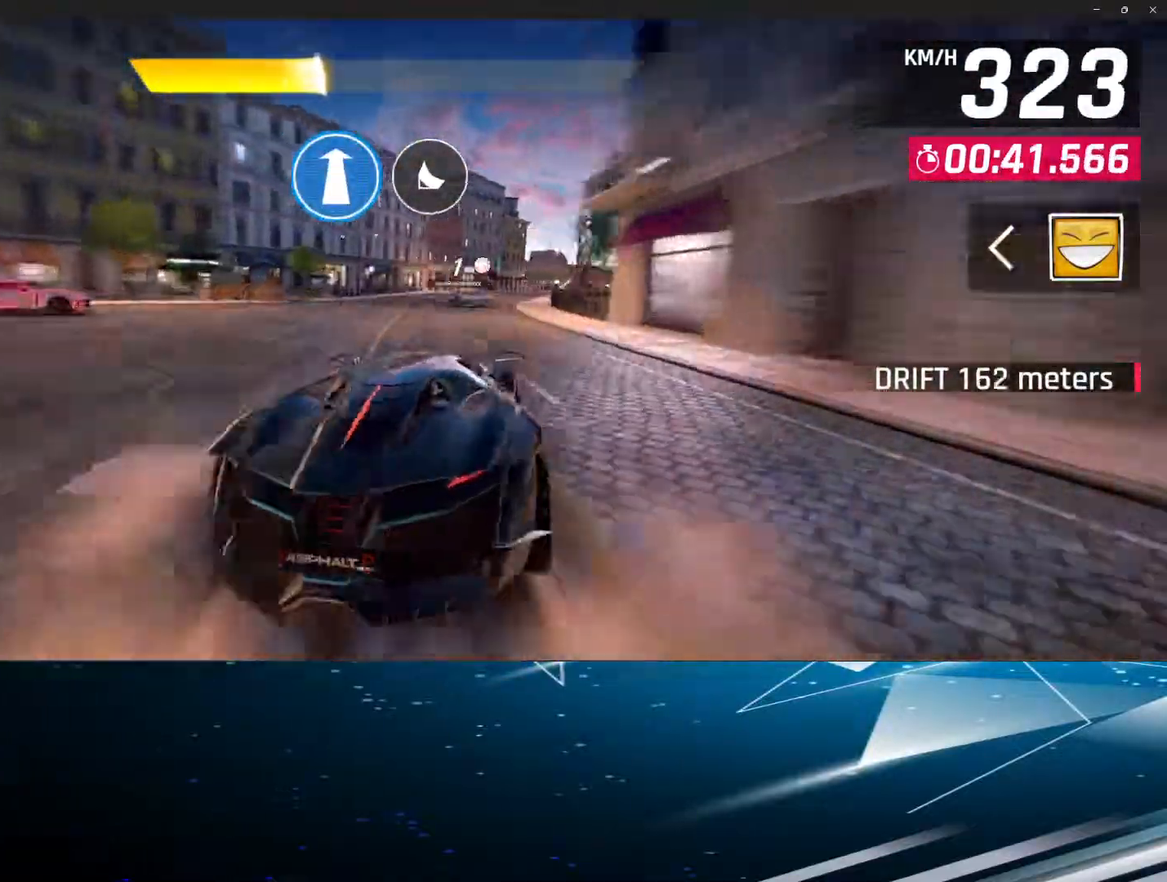
{"buttons": ["L1"], "left_stick": "up-left", "events": []}
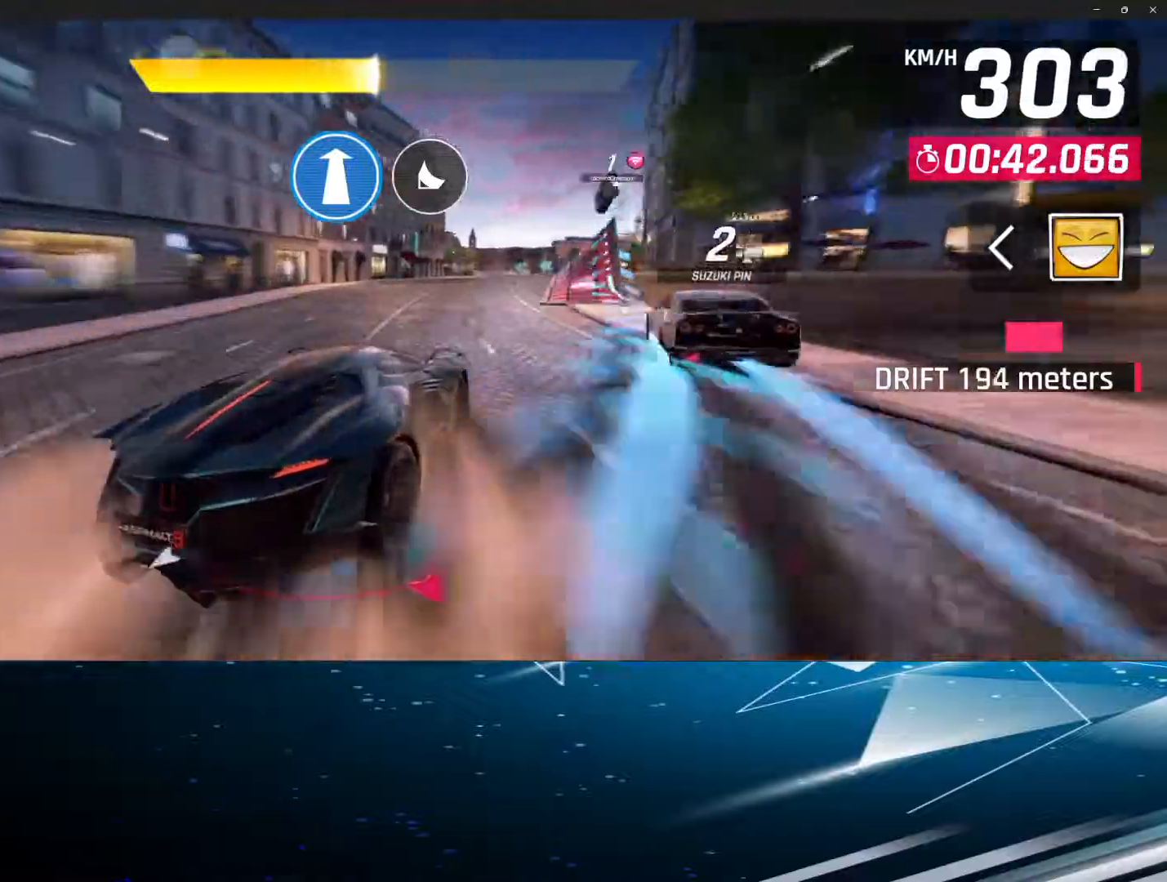
{"buttons": ["L1"], "left_stick": "up-left", "events": []}
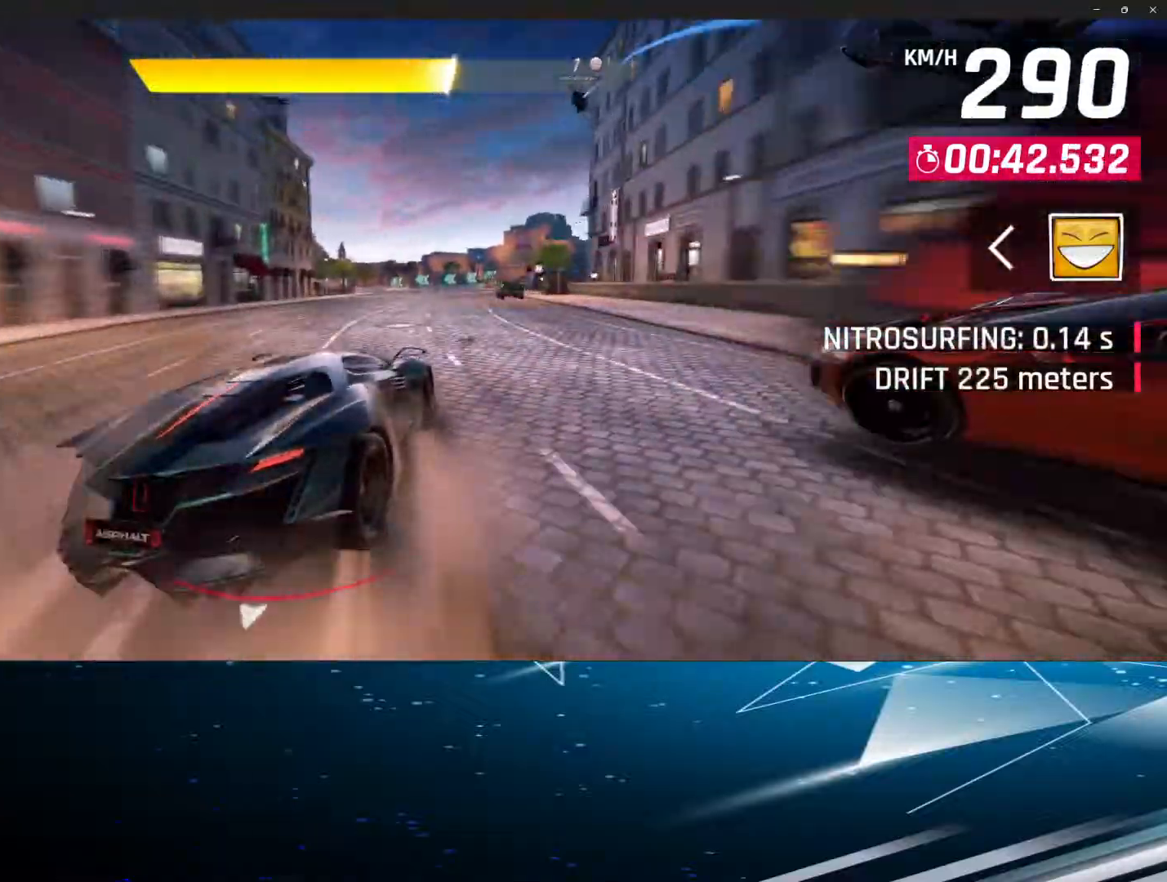
{"buttons": ["L1"], "left_stick": "up-left", "events": []}
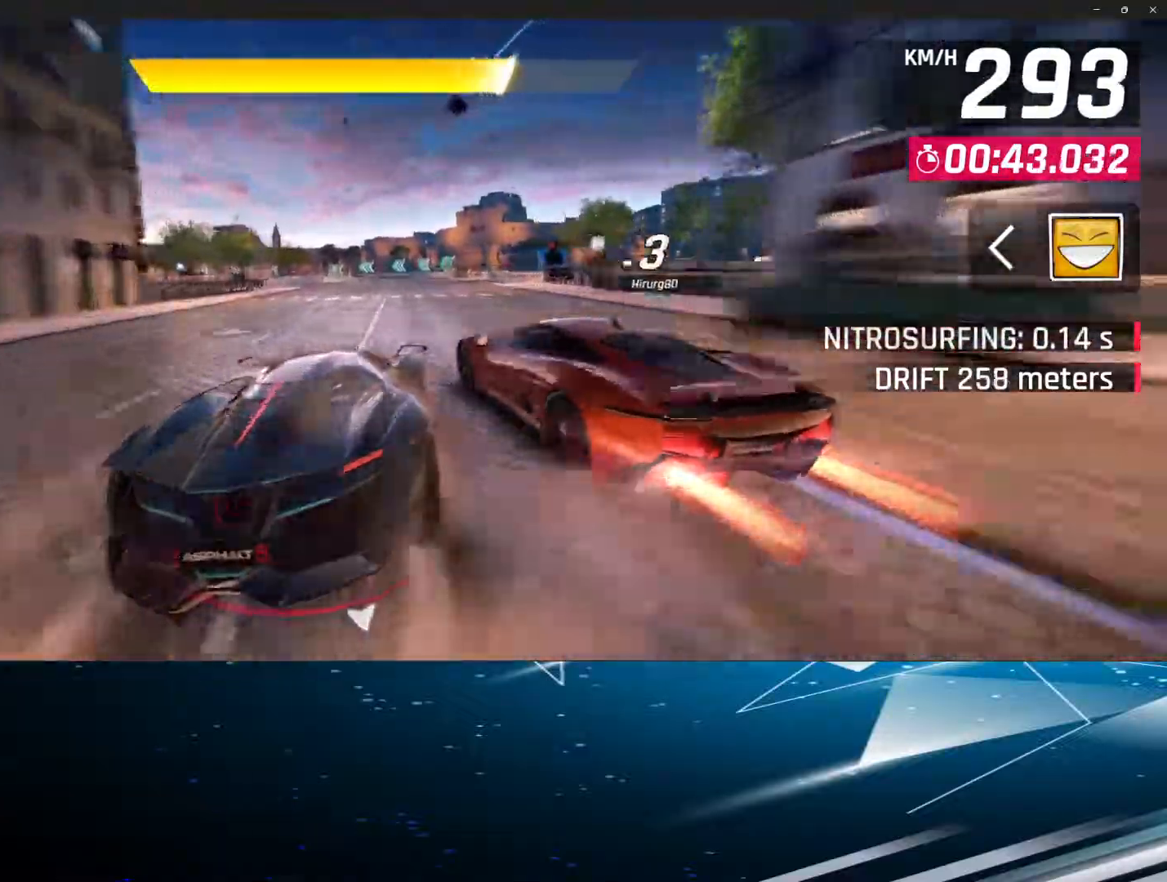
{"buttons": ["L1"], "left_stick": "up-left", "events": []}
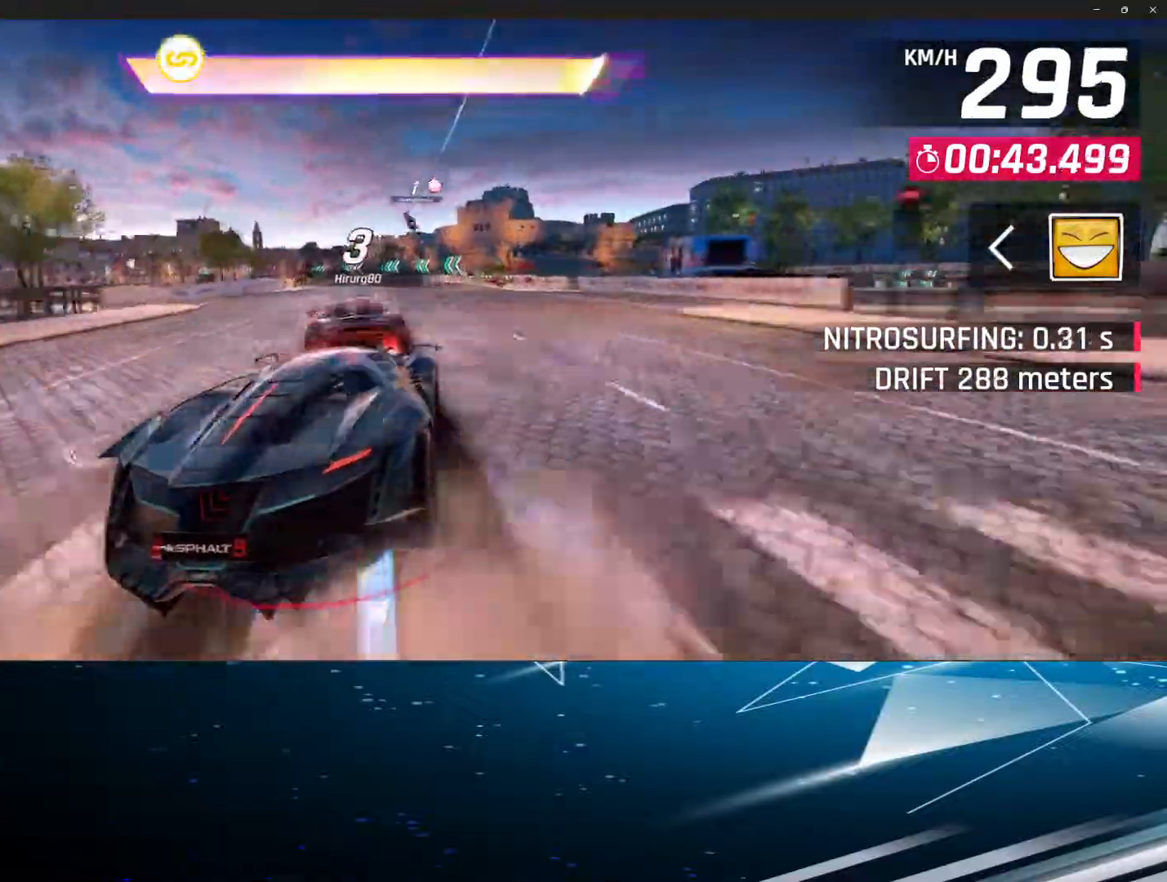
{"buttons": [], "left_stick": "center", "events": [[33, "L1", "up"], [33, "R1", "down"], [67, "left_stick", "center"], [167, "R1", "up"], [250, "R1", "down"], [317, "R1", "up"], [400, "R1", "down"], [483, "R1", "up"]]}
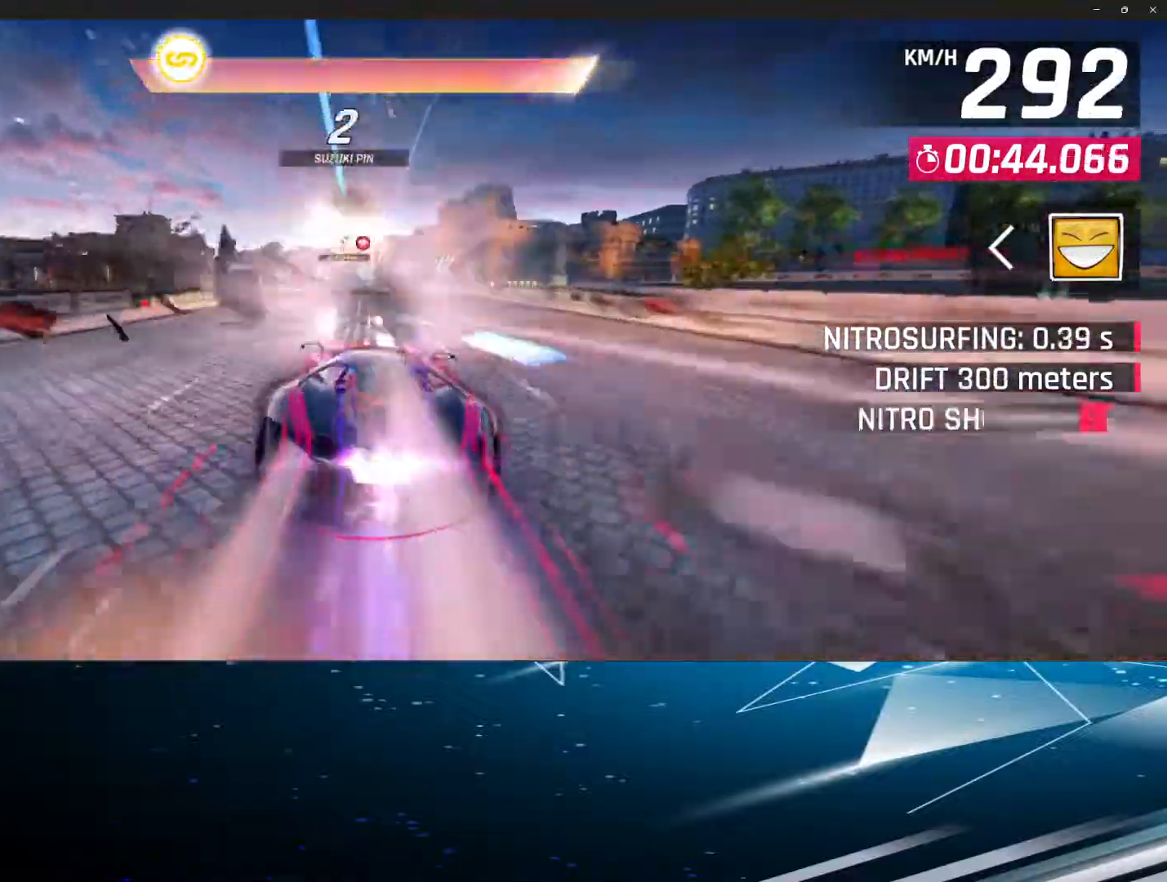
{"buttons": ["R1"], "left_stick": "center", "events": [[83, "R1", "down"], [133, "R1", "up"], [183, "R1", "down"], [267, "R1", "up"], [350, "R1", "down"], [417, "R1", "up"], [450, "R1", "down"]]}
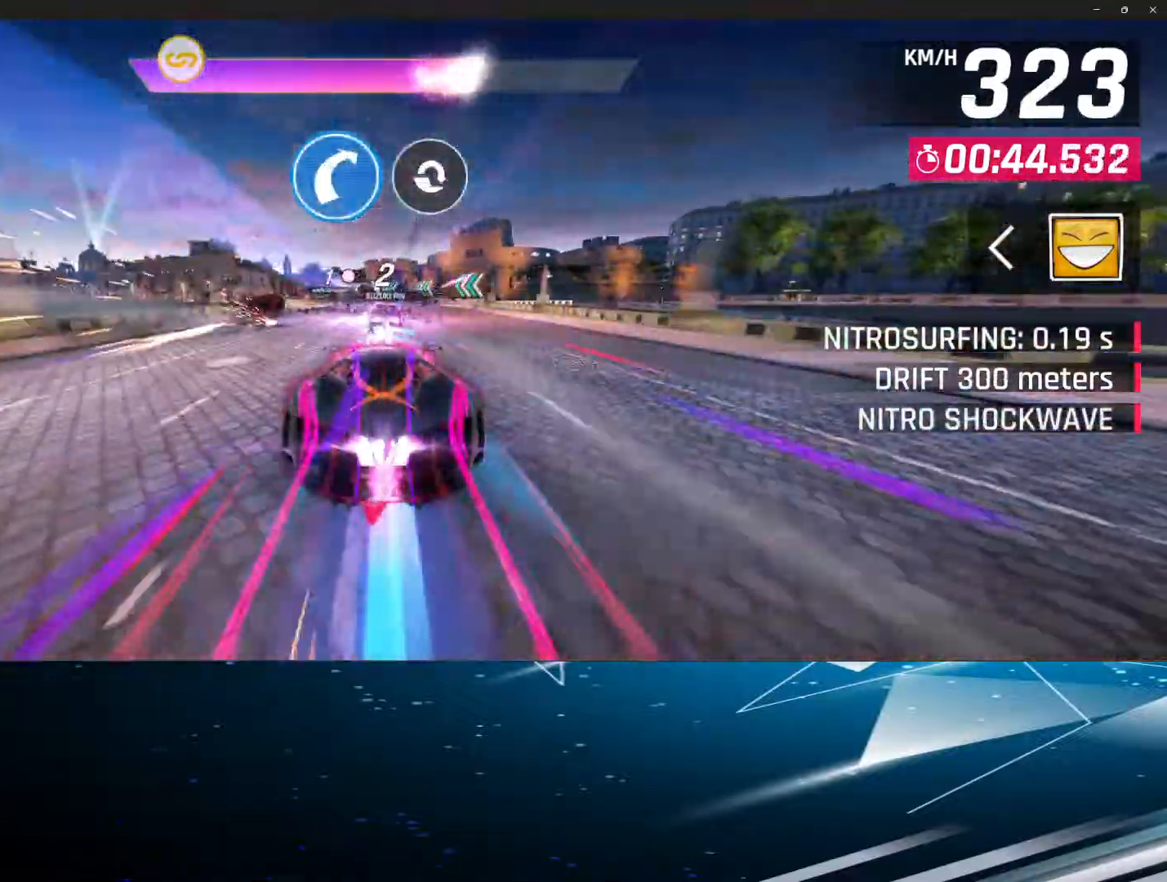
{"buttons": ["L1"], "left_stick": "left", "events": [[67, "R1", "up"], [133, "R1", "down"], [200, "R1", "up"], [250, "R1", "down"], [350, "R1", "up"], [367, "L1", "down"], [467, "left_stick", "left"]]}
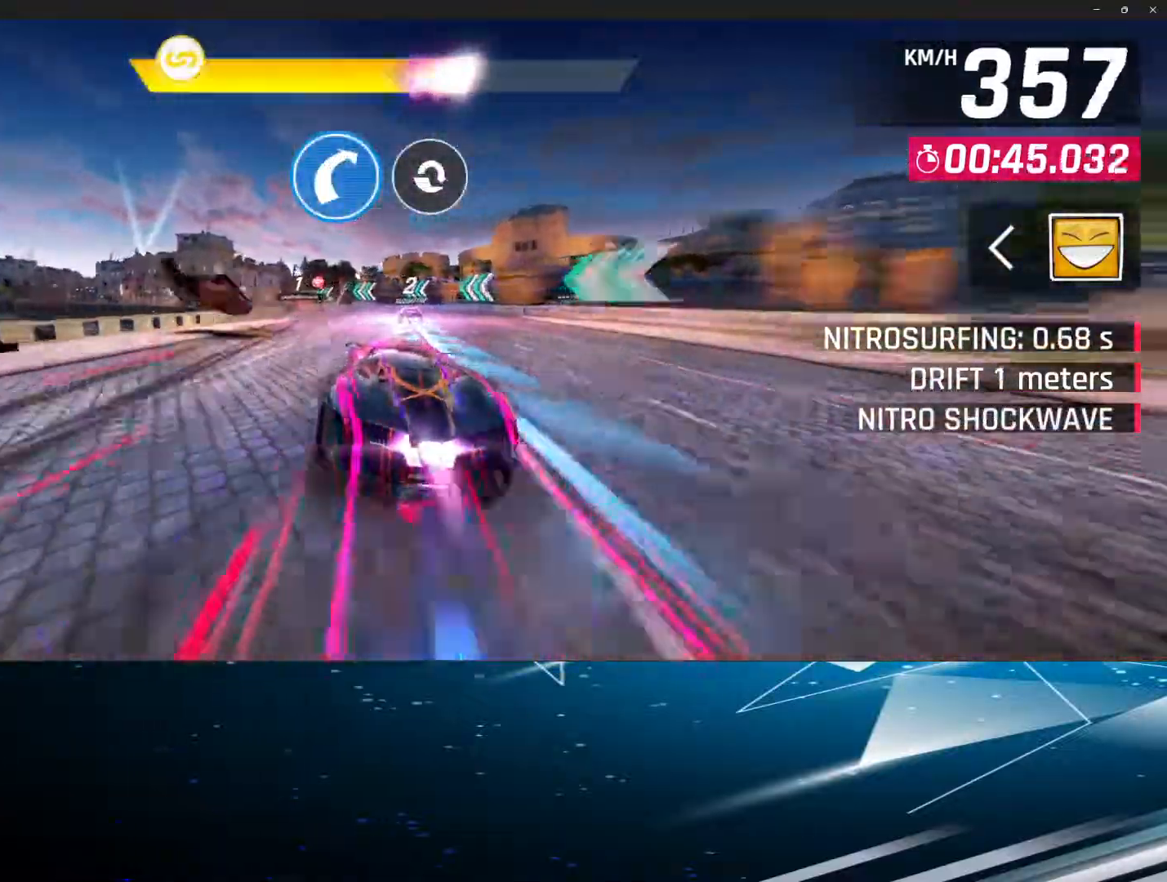
{"buttons": ["L1"], "left_stick": "left", "events": []}
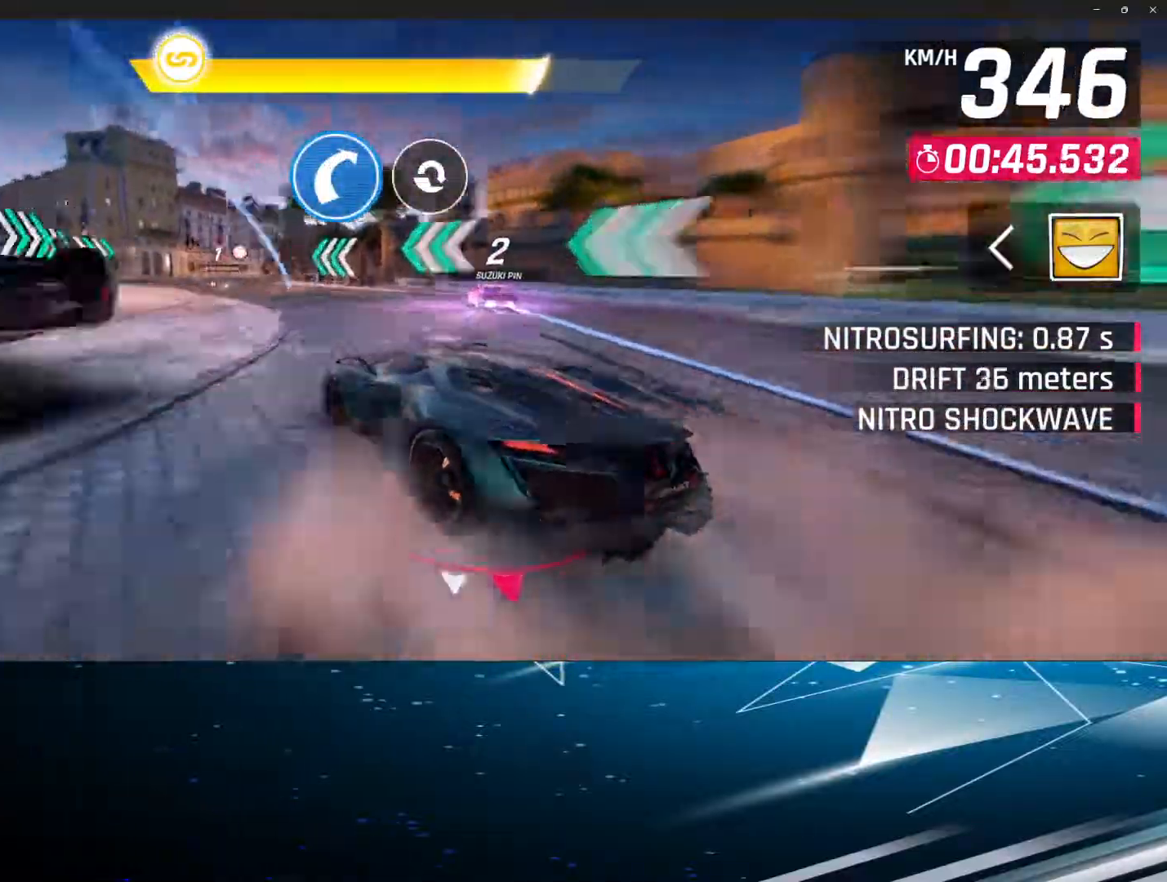
{"buttons": ["L1"], "left_stick": "center", "events": [[367, "left_stick", "center"]]}
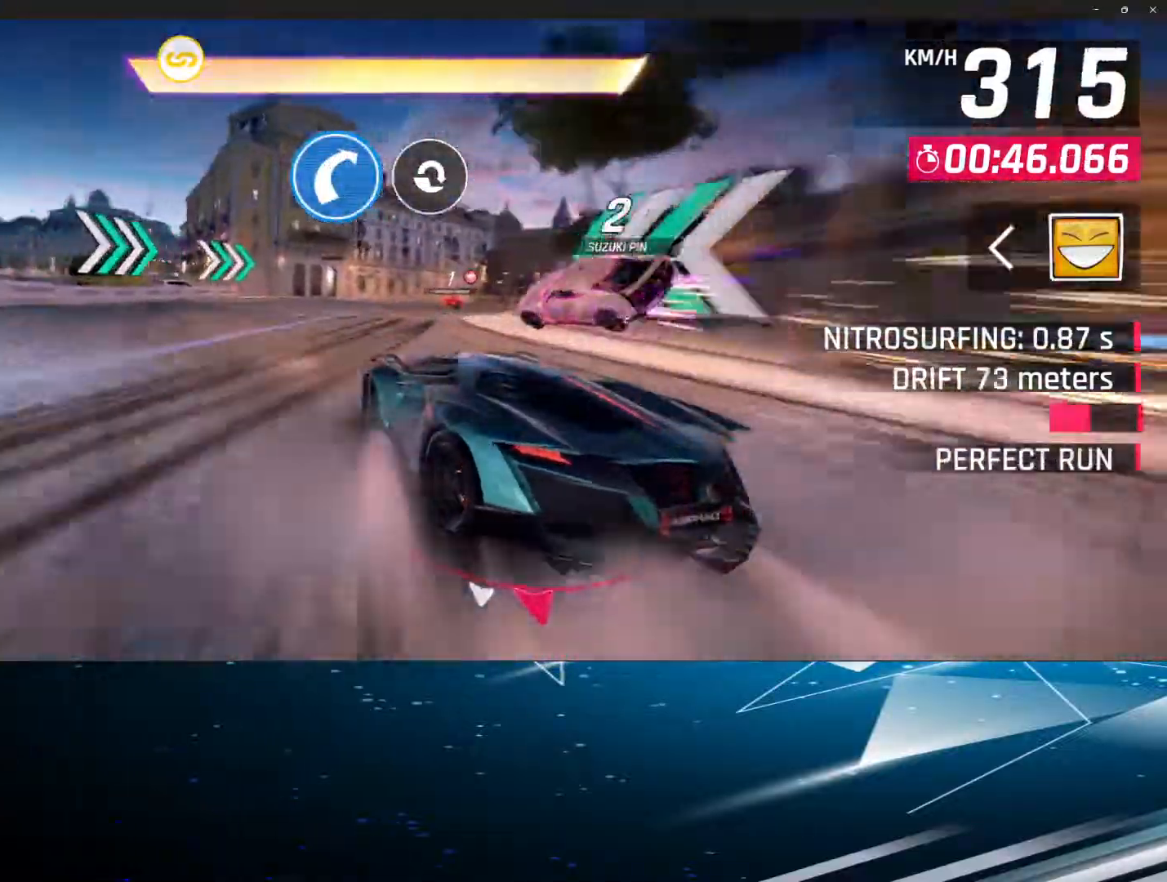
{"buttons": ["L1"], "left_stick": "right", "events": [[17, "left_stick", "right"]]}
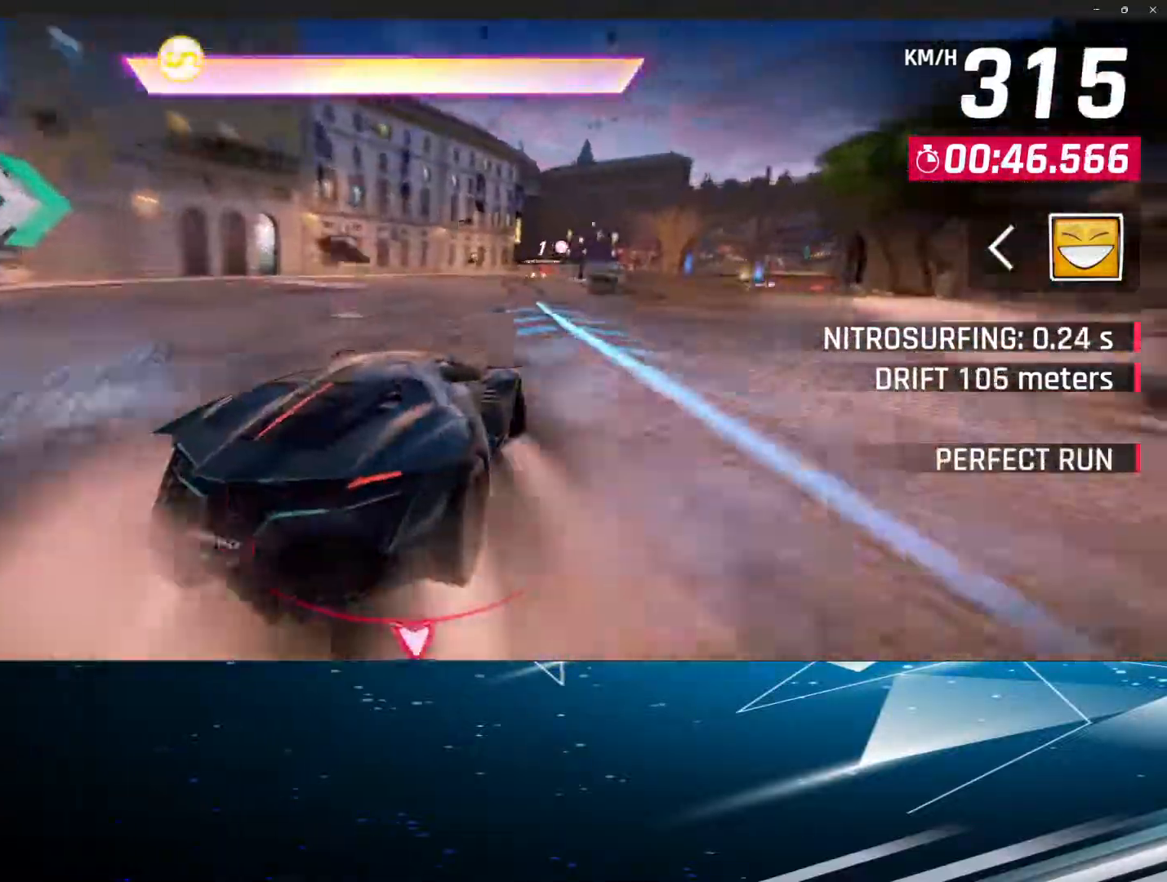
{"buttons": ["L1"], "left_stick": "right", "events": []}
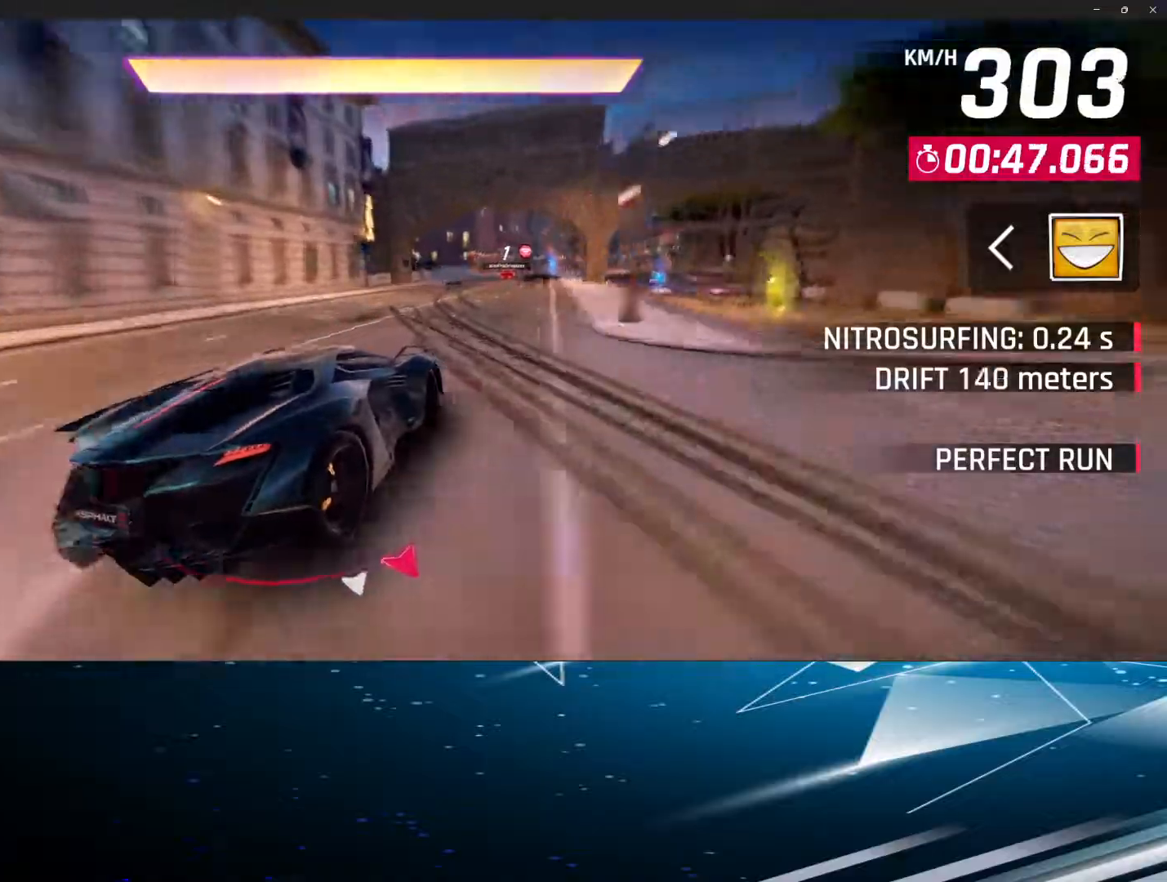
{"buttons": [], "left_stick": "left", "events": [[300, "left_stick", "up"], [350, "L1", "up"], [350, "left_stick", "left"]]}
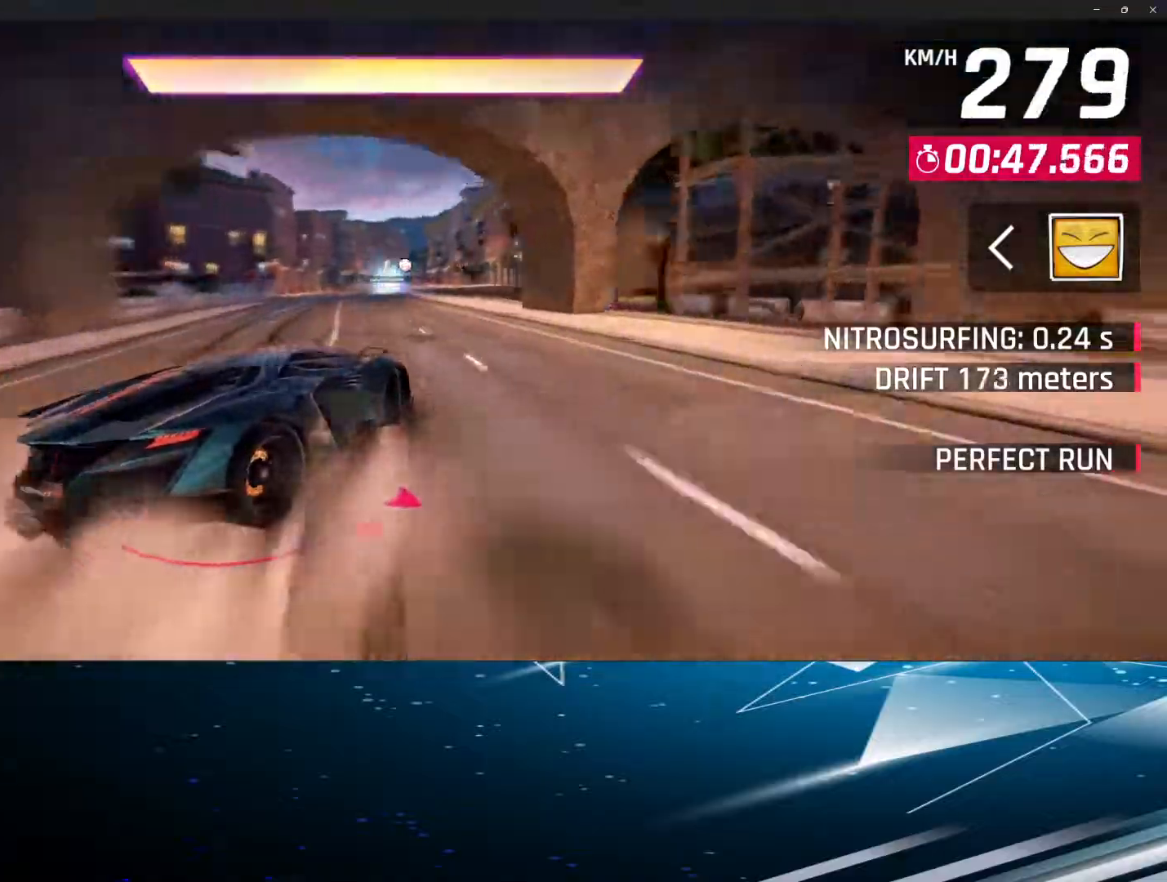
{"buttons": ["R1"], "left_stick": "center", "events": [[117, "left_stick", "center"], [283, "R1", "down"], [433, "R1", "up"], [483, "R1", "down"]]}
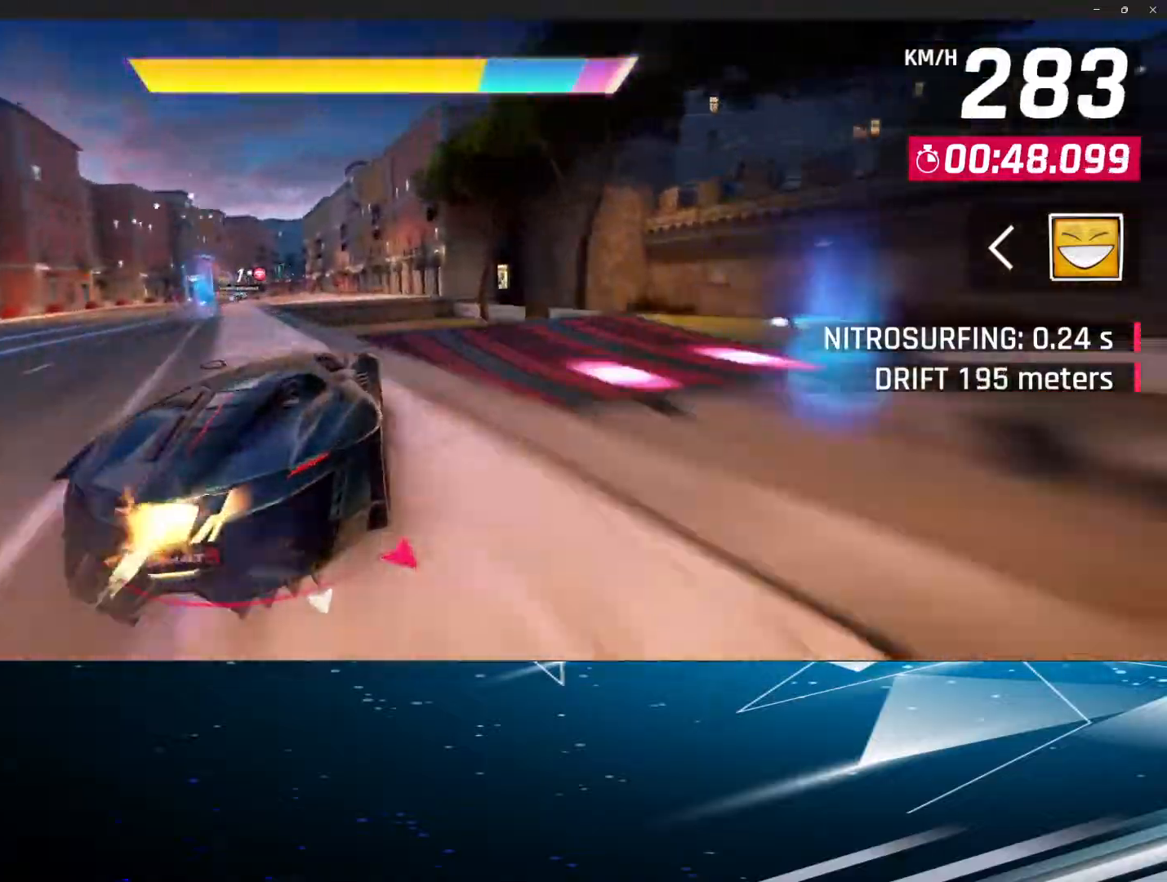
{"buttons": ["R1"], "left_stick": "center", "events": [[67, "R1", "up"], [133, "R1", "down"], [233, "R1", "up"], [267, "R1", "down"], [367, "R1", "up"], [417, "R1", "down"]]}
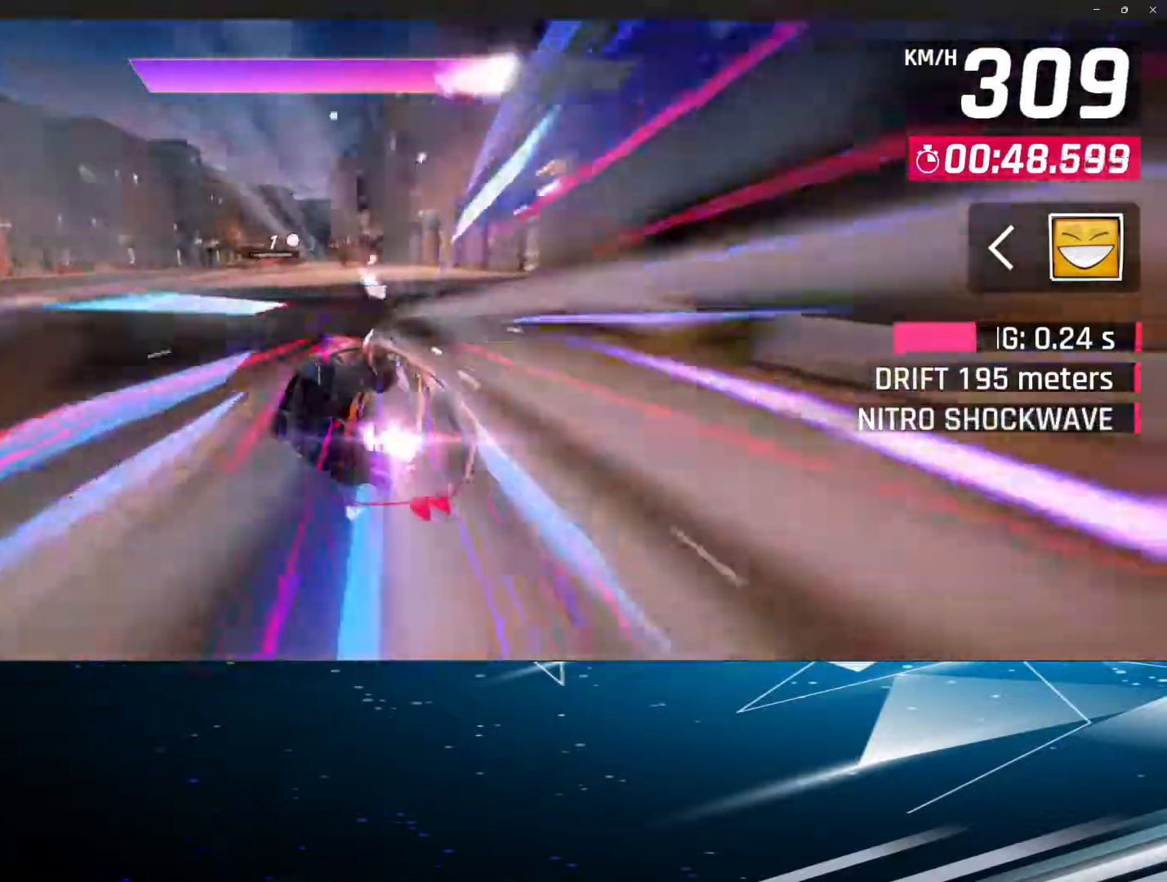
{"buttons": [], "left_stick": "center", "events": [[17, "R1", "up"], [83, "R1", "down"], [183, "R1", "up"], [250, "R1", "down"], [317, "R1", "up"]]}
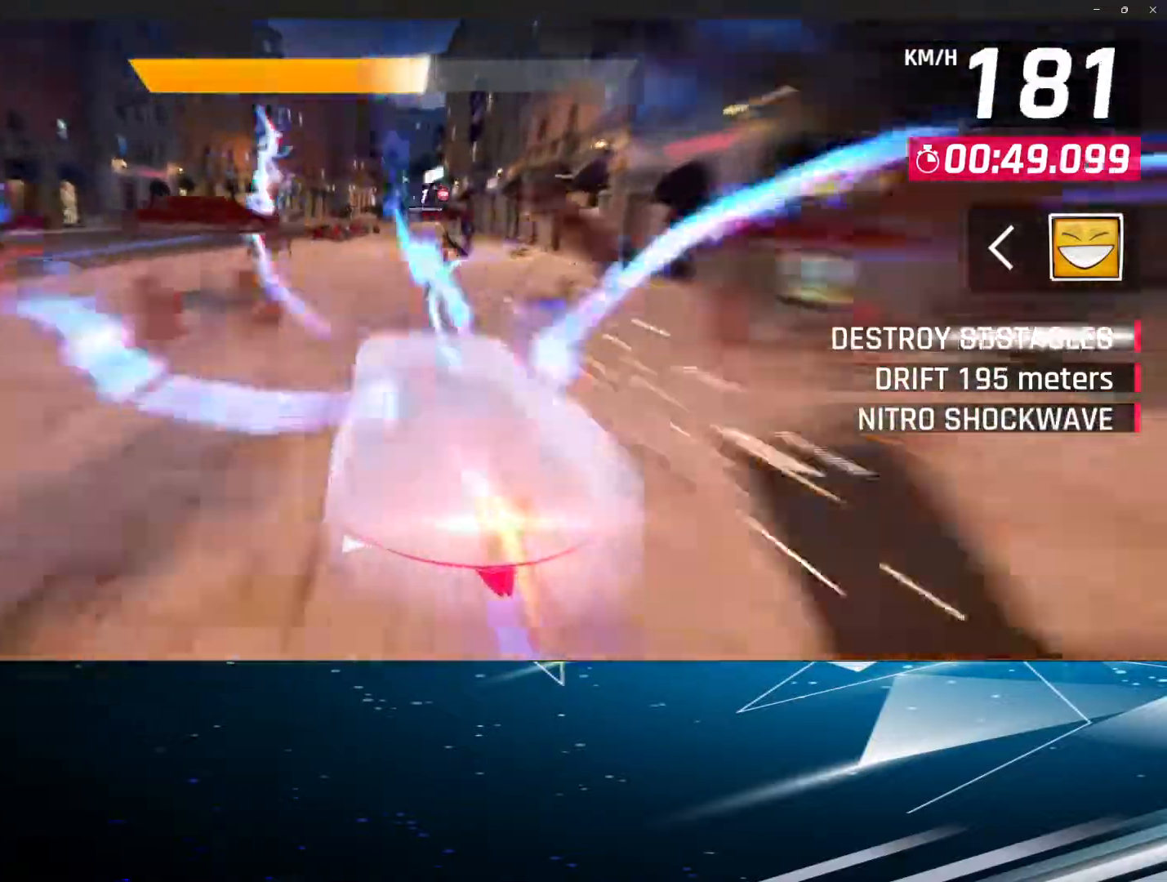
{"buttons": [], "left_stick": "center", "events": [[50, "R1", "down"], [167, "R1", "up"], [233, "R1", "down"], [350, "R1", "up"]]}
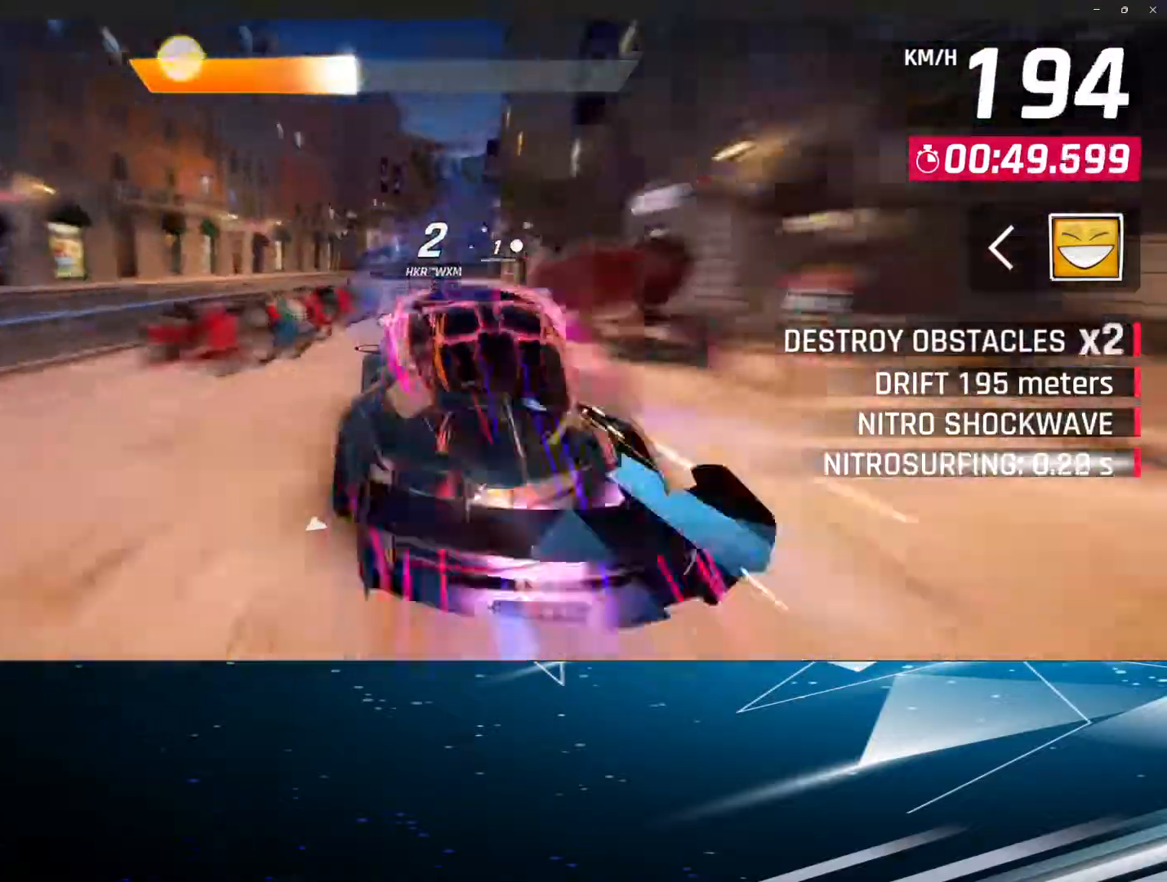
{"buttons": [], "left_stick": "center", "events": []}
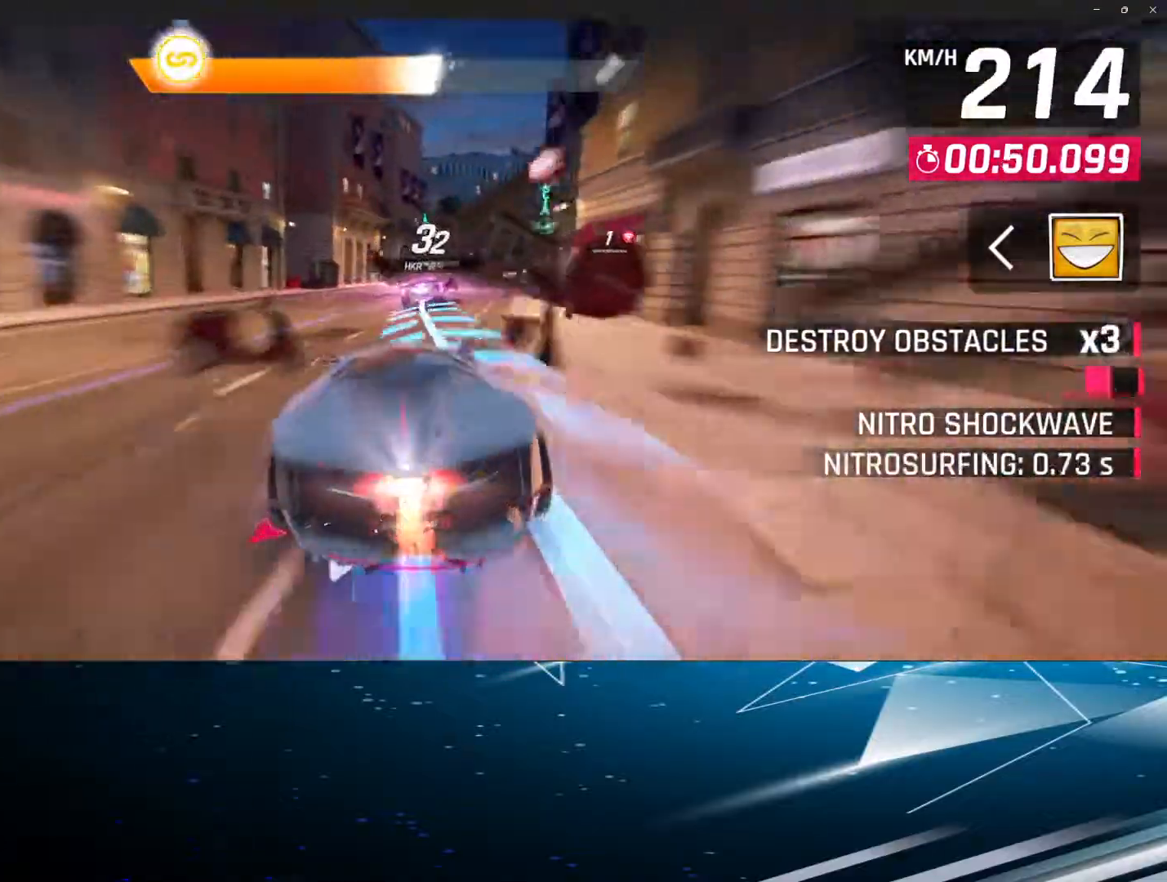
{"buttons": [], "left_stick": "center", "events": [[300, "R1", "down"], [433, "R1", "up"]]}
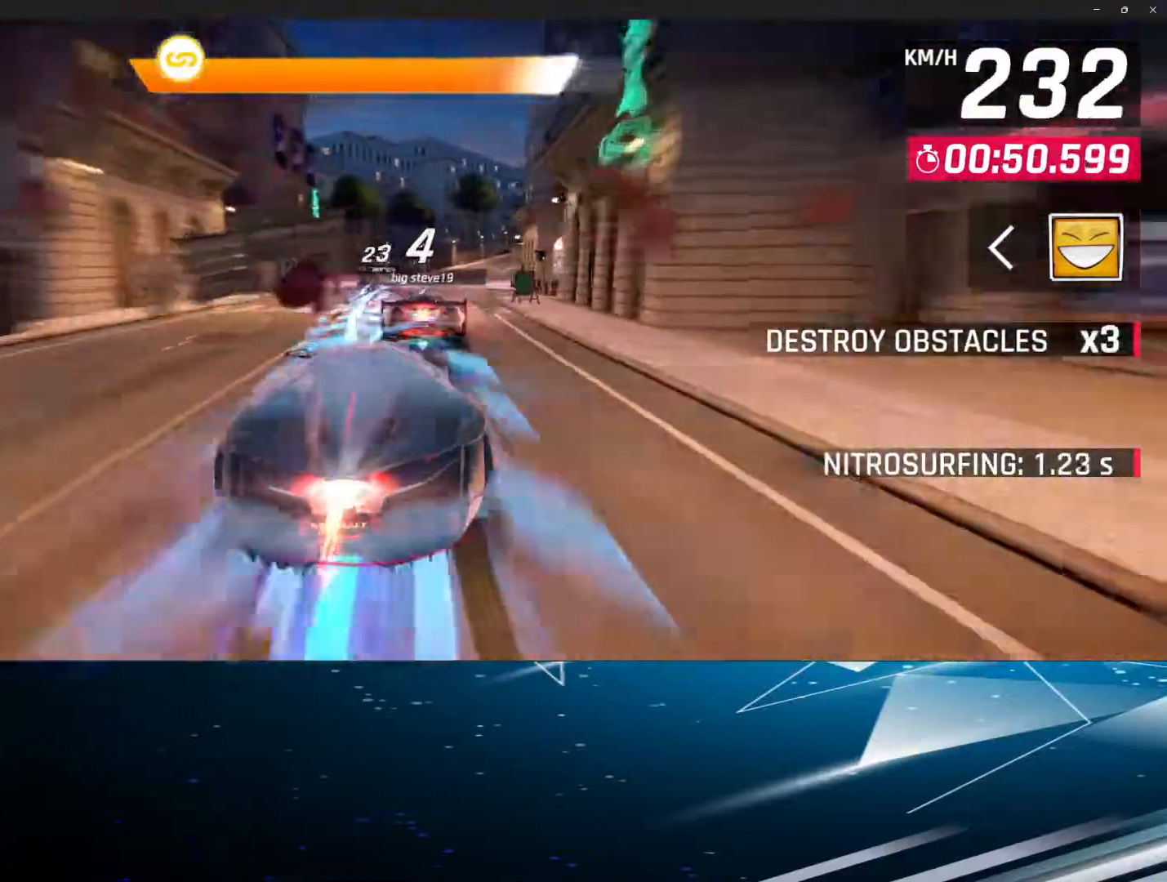
{"buttons": ["L1", "R1"], "left_stick": "center", "events": [[17, "R1", "down"], [117, "R1", "up"], [200, "R1", "down"], [283, "R1", "up"], [450, "L1", "down"], [500, "R1", "down"]]}
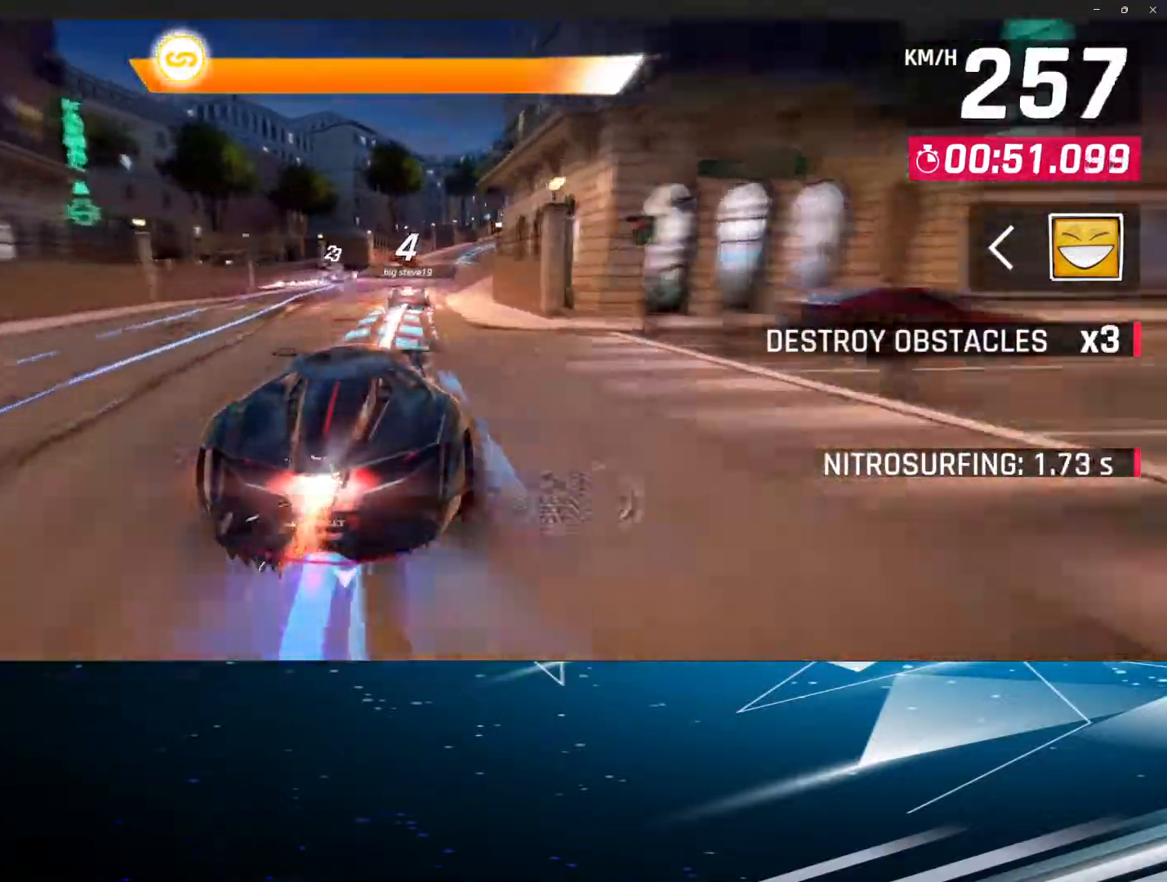
{"buttons": [], "left_stick": "center", "events": [[117, "R1", "up"], [150, "L1", "up"], [183, "R1", "down"], [317, "R1", "up"], [367, "R1", "down"], [500, "R1", "up"]]}
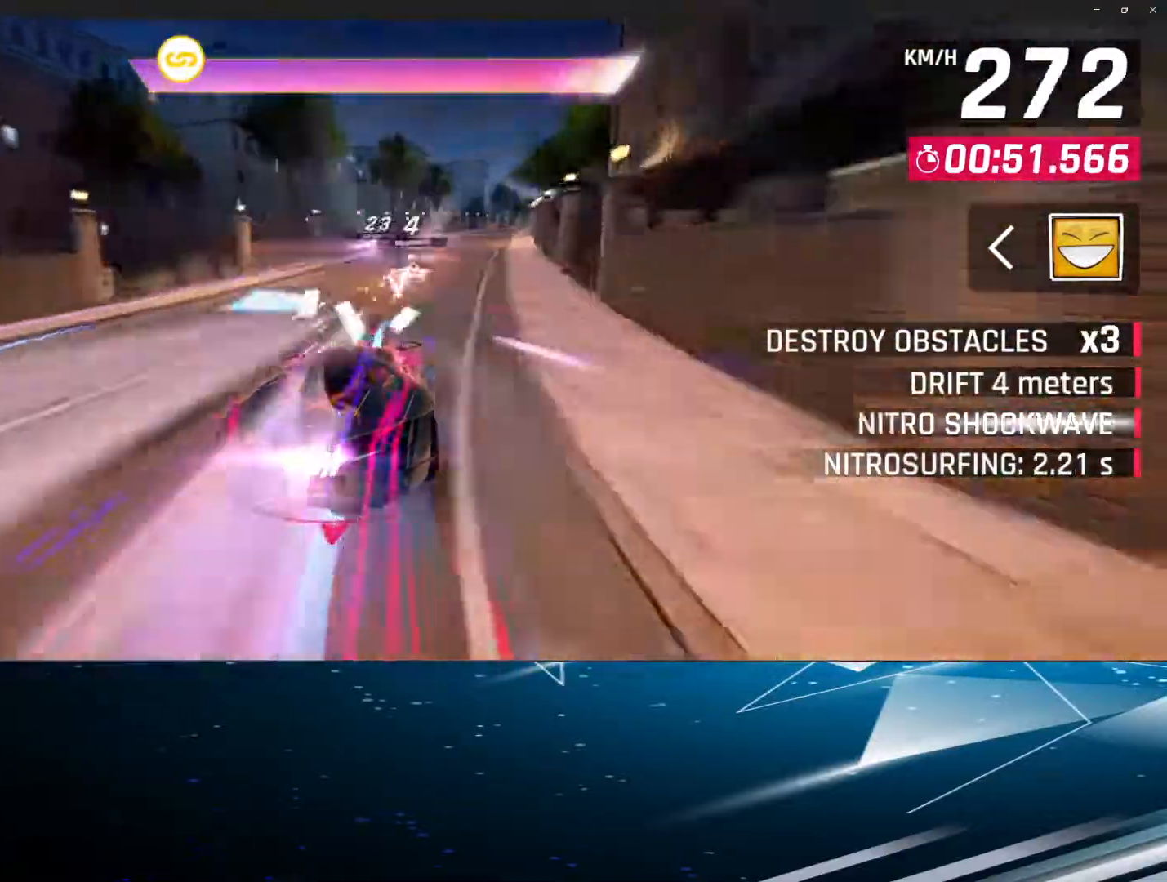
{"buttons": [], "left_stick": "center", "events": [[67, "R1", "down"], [317, "R1", "up"], [367, "R1", "down"], [483, "R1", "up"]]}